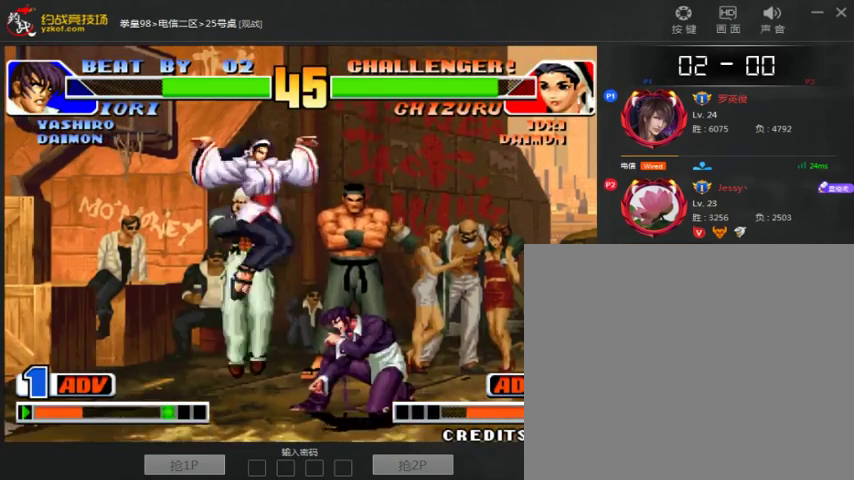
Gameplay with a controller (arcade stick); each line is a JSON object with the inputs held at the frame after it (dt_ms = milliseconds from this image to that frame). "events" lists button and stick changes between this image and that frame as [ms after this image, input, new state], when the widget could be followed in between. Not read: D L3 R3.
{"dt_ms": 500, "buttons": ["C"], "left_stick": "down-right", "events": [[200, "left_stick", "right"], [300, "left_stick", "down-right"], [433, "C", "down"]]}
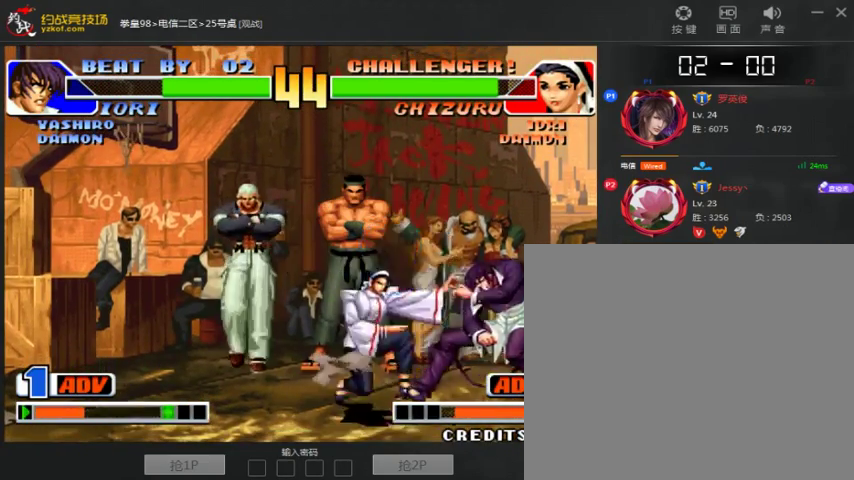
{"dt_ms": 500, "buttons": [], "left_stick": "center", "events": [[100, "C", "up"], [200, "left_stick", "down-left"], [233, "C", "down"], [333, "left_stick", "center"], [433, "C", "up"]]}
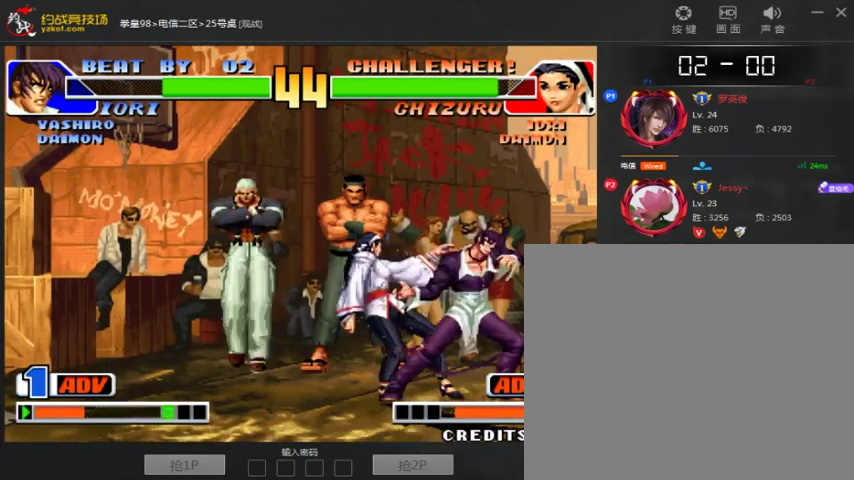
{"dt_ms": 500, "buttons": [], "left_stick": "center", "events": [[200, "A", "down"], [300, "A", "up"]]}
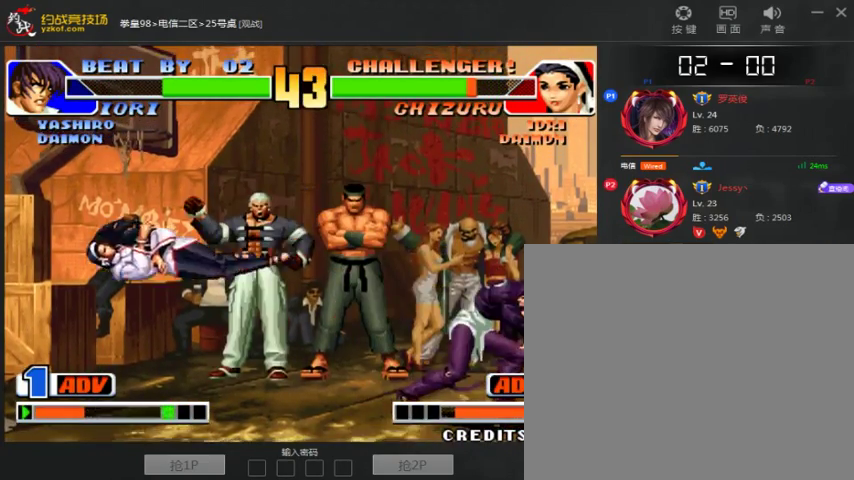
{"dt_ms": 1000, "buttons": [], "left_stick": "right", "events": [[33, "A", "down"], [33, "B", "down"], [200, "A", "up"], [200, "B", "up"], [1000, "left_stick", "right"]]}
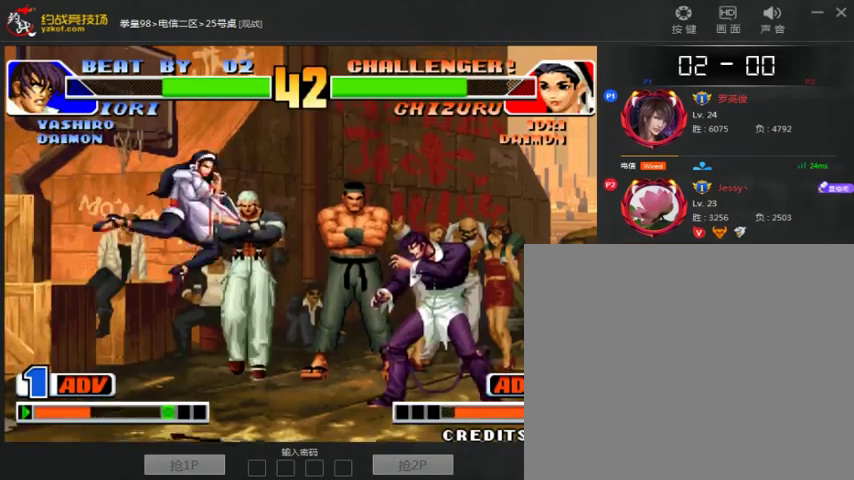
{"dt_ms": 500, "buttons": [], "left_stick": "left", "events": [[433, "left_stick", "left"]]}
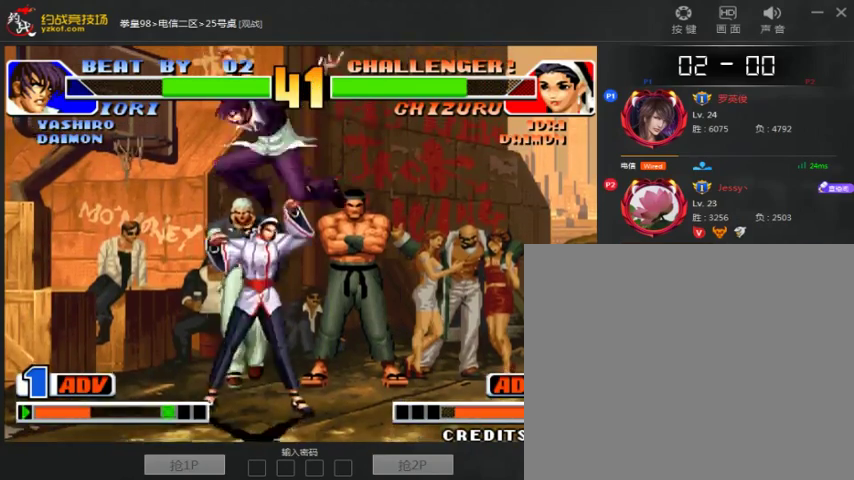
{"dt_ms": 500, "buttons": [], "left_stick": "left", "events": [[133, "C", "down"], [133, "left_stick", "down-left"], [233, "C", "up"], [233, "left_stick", "left"], [400, "C", "down"], [500, "C", "up"]]}
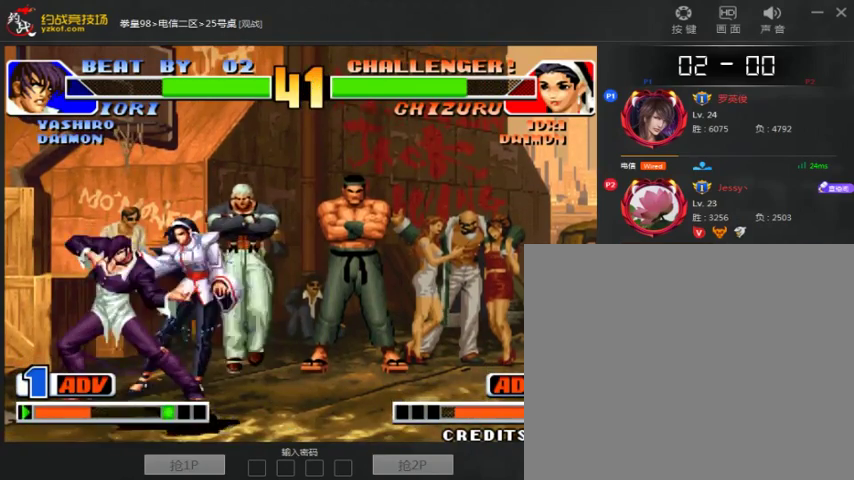
{"dt_ms": 500, "buttons": [], "left_stick": "center", "events": [[33, "left_stick", "center"], [200, "A", "down"], [300, "A", "up"], [400, "A", "down"], [500, "A", "up"]]}
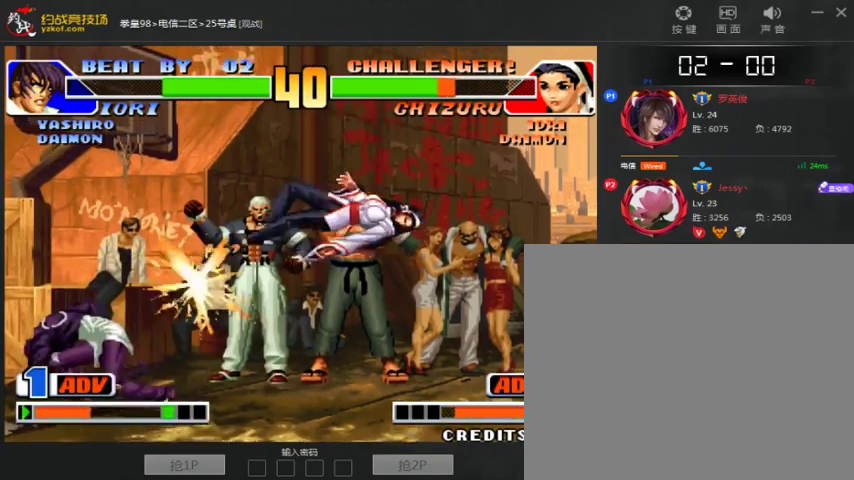
{"dt_ms": 500, "buttons": ["A"], "left_stick": "center", "events": [[167, "A", "down"], [167, "B", "down"], [333, "B", "up"], [367, "A", "up"], [433, "A", "down"]]}
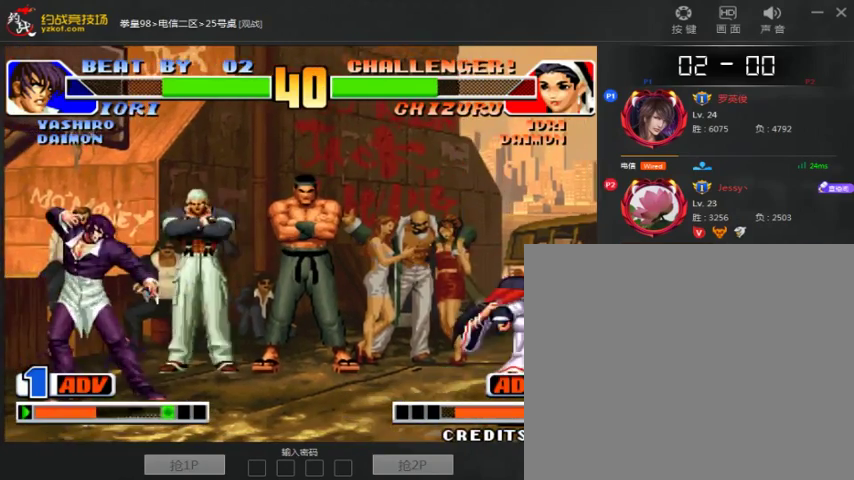
{"dt_ms": 500, "buttons": [], "left_stick": "center", "events": [[33, "A", "up"], [133, "left_stick", "left"], [267, "left_stick", "center"]]}
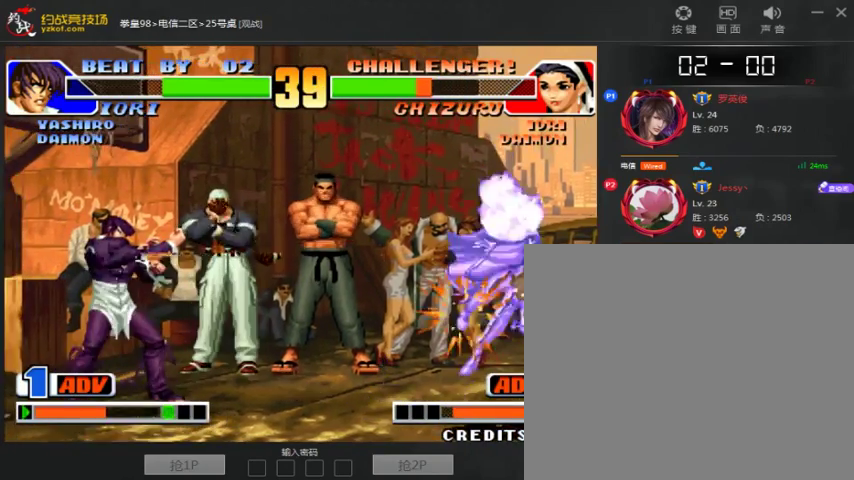
{"dt_ms": 500, "buttons": ["A", "B"], "left_stick": "center", "events": [[167, "A", "down"], [167, "B", "down"], [233, "B", "up"], [267, "A", "up"], [333, "A", "down"], [333, "B", "down"], [400, "A", "up"], [400, "B", "up"], [500, "A", "down"], [500, "B", "down"]]}
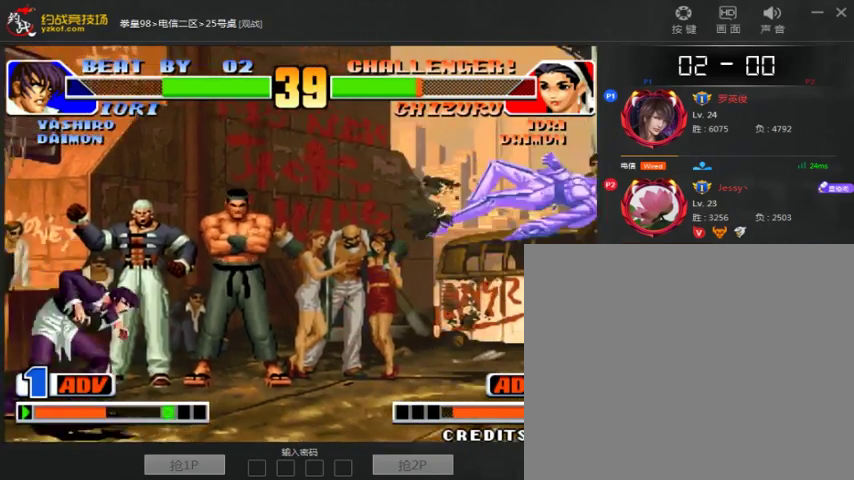
{"dt_ms": 500, "buttons": ["A"], "left_stick": "center", "events": [[100, "A", "up"], [100, "B", "up"], [200, "A", "down"], [200, "B", "down"], [267, "A", "up"], [267, "B", "up"], [467, "A", "down"]]}
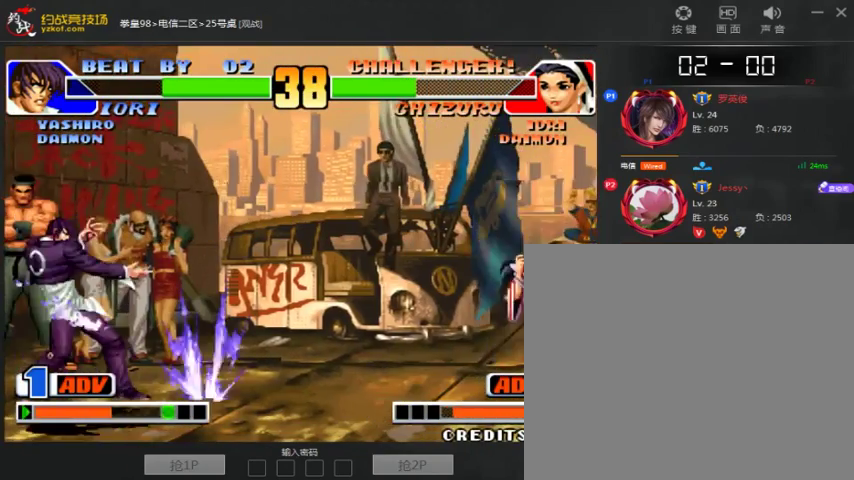
{"dt_ms": 500, "buttons": [], "left_stick": "down-right", "events": [[67, "A", "up"], [100, "left_stick", "down"], [233, "left_stick", "down-right"]]}
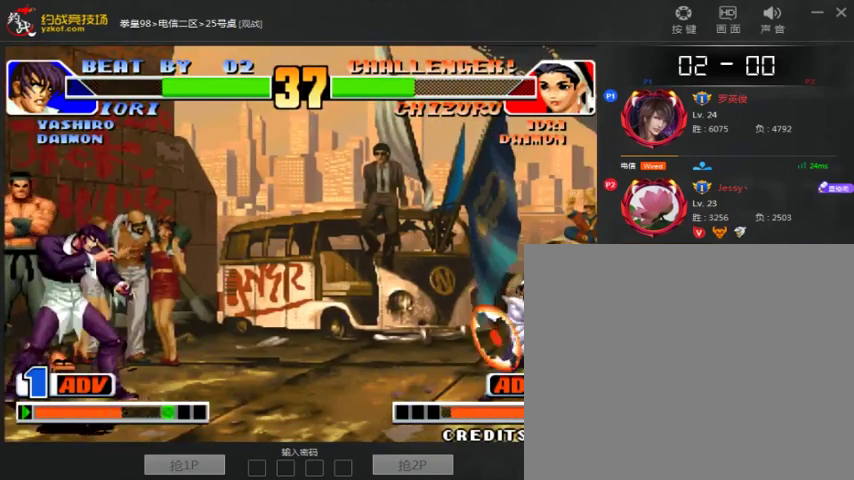
{"dt_ms": 500, "buttons": [], "left_stick": "center", "events": [[133, "left_stick", "center"], [300, "left_stick", "left"], [400, "left_stick", "up"], [500, "left_stick", "center"]]}
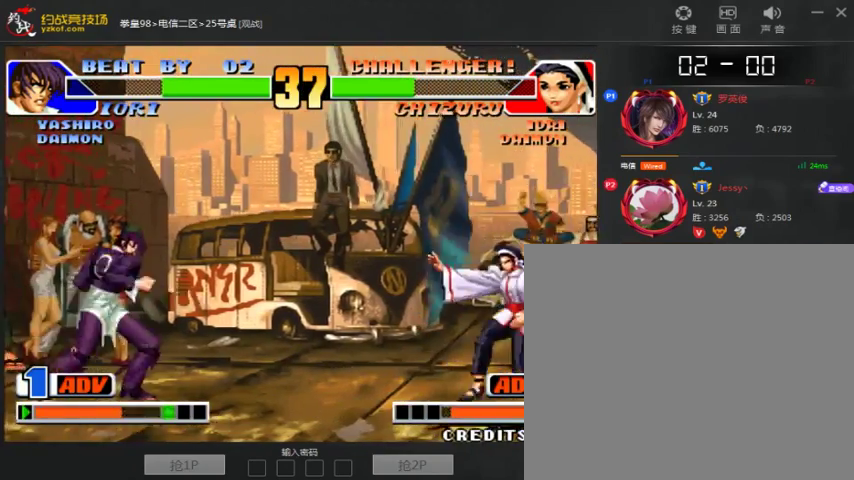
{"dt_ms": 500, "buttons": [], "left_stick": "right", "events": [[333, "left_stick", "down-right"], [500, "left_stick", "right"]]}
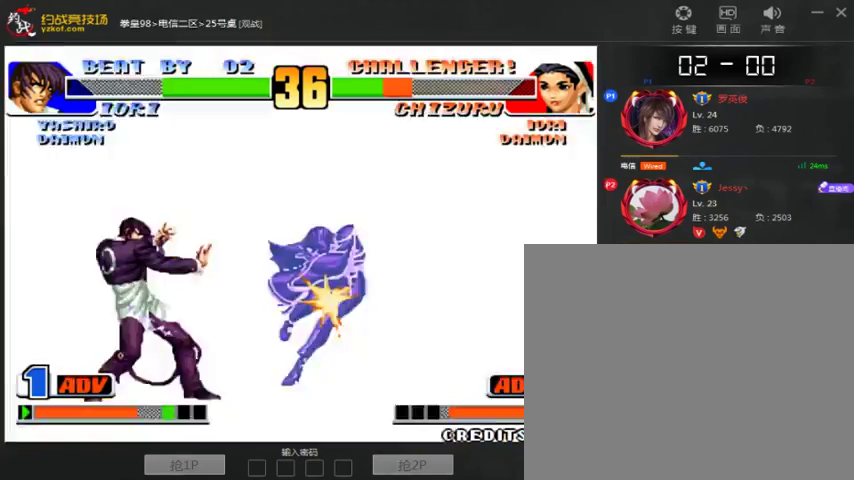
{"dt_ms": 1000, "buttons": [], "left_stick": "center", "events": [[200, "left_stick", "left"], [333, "A", "down"], [333, "B", "down"], [333, "left_stick", "center"], [400, "A", "up"], [400, "B", "up"], [633, "A", "down"], [733, "A", "up"], [800, "A", "down"], [800, "B", "down"], [867, "B", "up"], [900, "A", "up"]]}
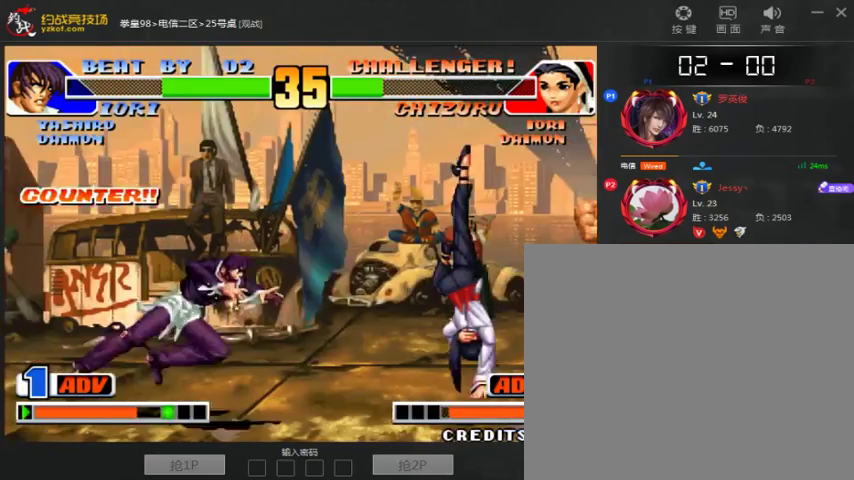
{"dt_ms": 500, "buttons": [], "left_stick": "down-right", "events": [[67, "A", "down"], [167, "A", "up"], [200, "left_stick", "down-right"]]}
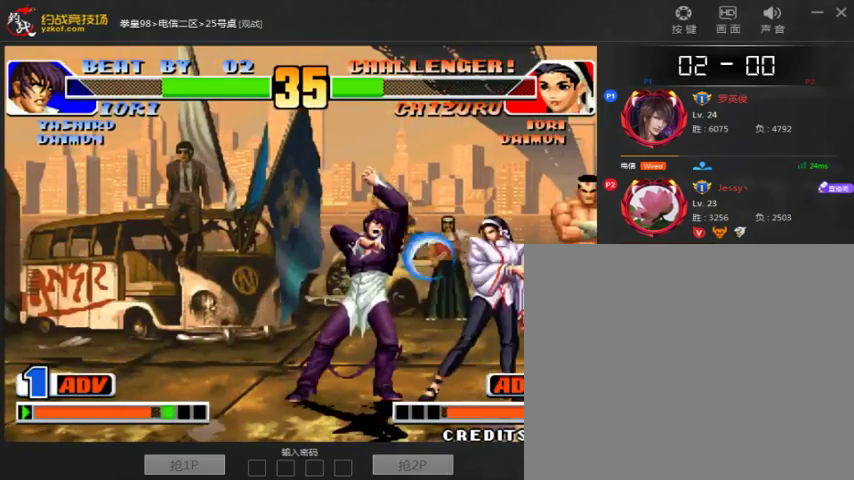
{"dt_ms": 500, "buttons": [], "left_stick": "right", "events": [[100, "left_stick", "center"], [200, "left_stick", "left"], [267, "left_stick", "down"], [333, "left_stick", "right"]]}
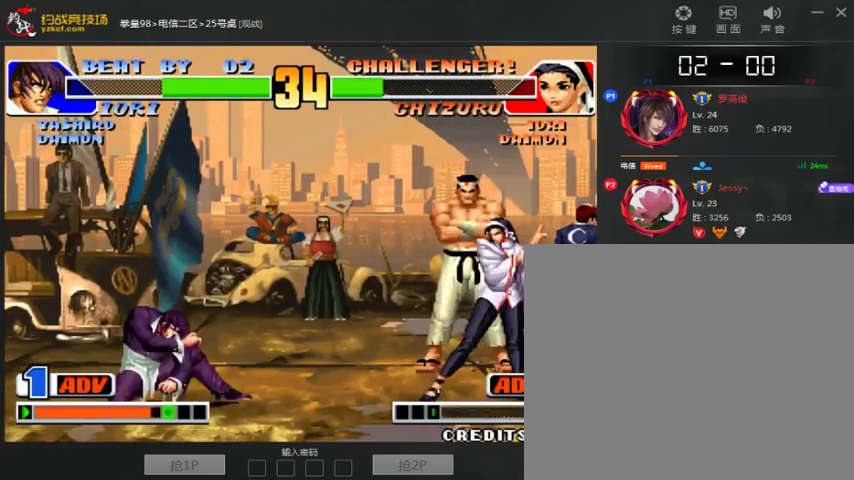
{"dt_ms": 500, "buttons": [], "left_stick": "left", "events": [[167, "left_stick", "center"], [267, "left_stick", "left"]]}
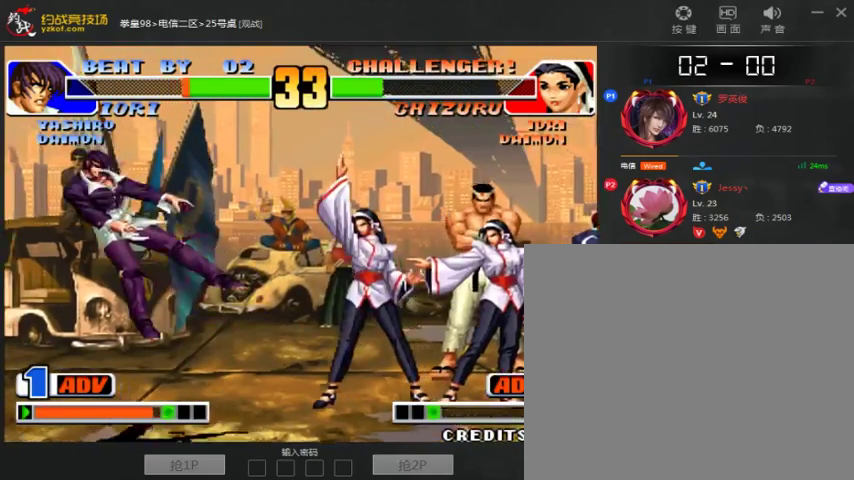
{"dt_ms": 1000, "buttons": ["C"], "left_stick": "down-left"}
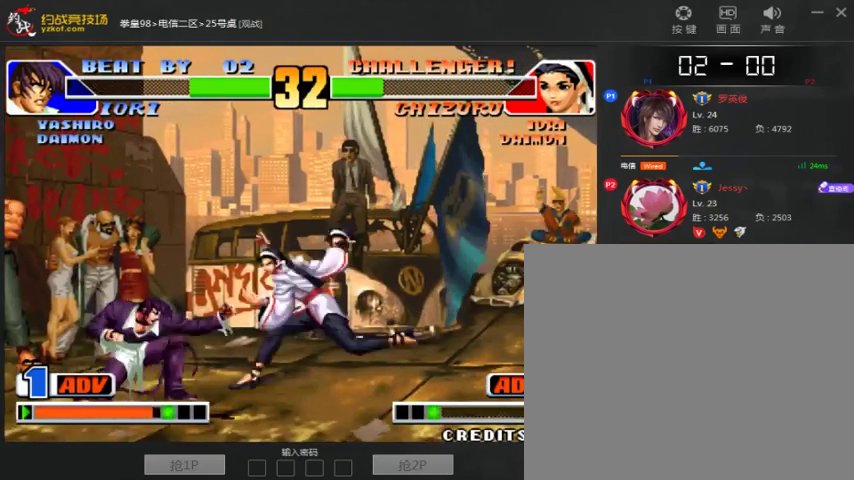
{"dt_ms": 500, "buttons": [], "left_stick": "center", "events": [[33, "C", "up"], [67, "left_stick", "left"], [167, "C", "down"], [167, "left_stick", "right"], [267, "C", "up"], [267, "left_stick", "center"]]}
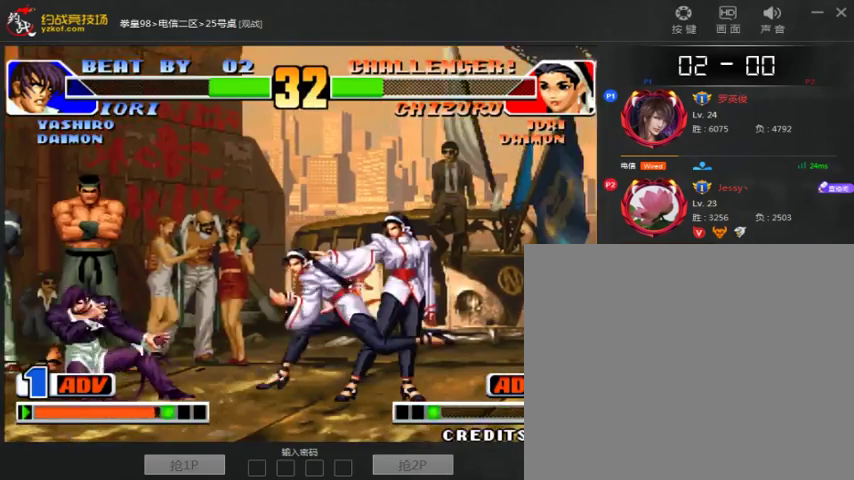
{"dt_ms": 500, "buttons": ["A"], "left_stick": "center", "events": [[200, "A", "down"]]}
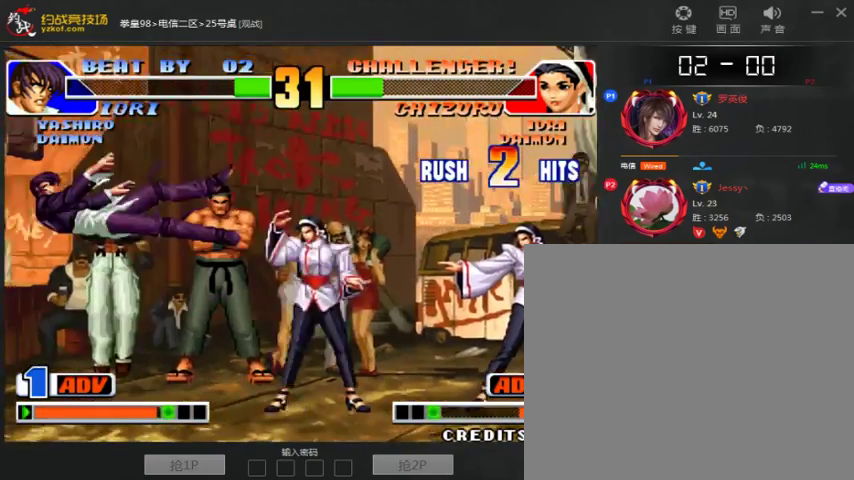
{"dt_ms": 500, "buttons": [], "left_stick": "center"}
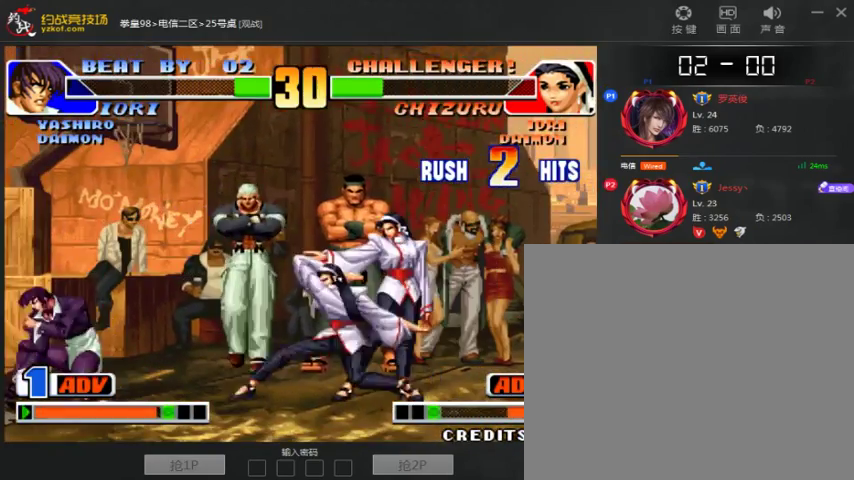
{"dt_ms": 500, "buttons": [], "left_stick": "center", "events": [[200, "left_stick", "left"], [300, "left_stick", "down-right"], [333, "A", "down"], [400, "left_stick", "center"], [433, "A", "up"]]}
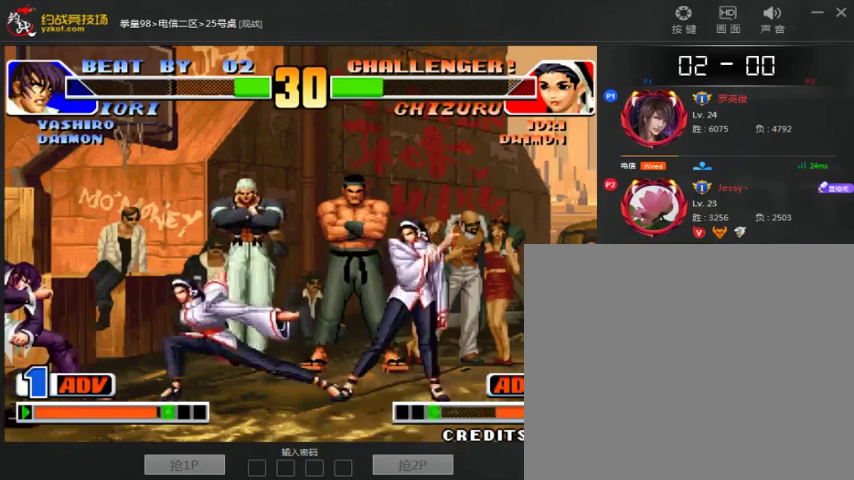
{"dt_ms": 500, "buttons": [], "left_stick": "down-right", "events": [[33, "A", "down"], [100, "A", "up"], [233, "left_stick", "left"], [433, "left_stick", "down"], [500, "left_stick", "down-right"]]}
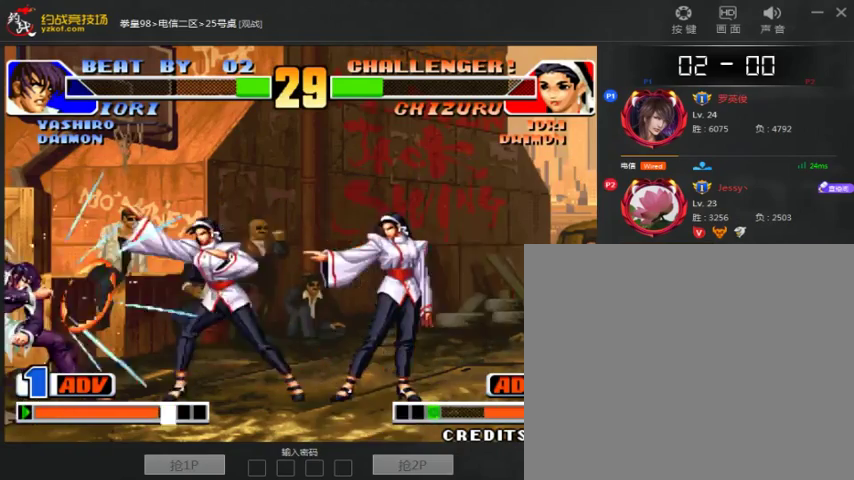
{"dt_ms": 500, "buttons": ["C"], "left_stick": "center", "events": [[33, "left_stick", "right"], [100, "C", "down"], [100, "left_stick", "center"], [433, "C", "up"], [500, "C", "down"]]}
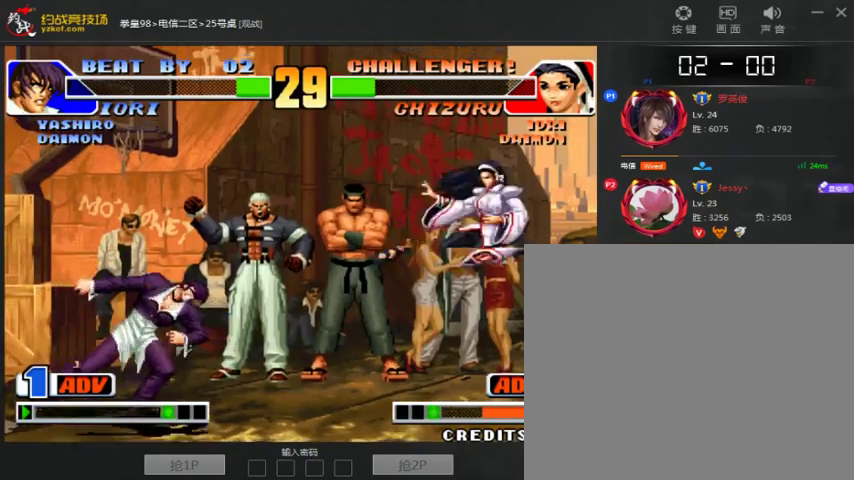
{"dt_ms": 500, "buttons": ["A"], "left_stick": "center", "events": [[133, "C", "up"], [233, "A", "down"], [233, "B", "down"], [333, "A", "up"], [333, "B", "up"], [500, "A", "down"]]}
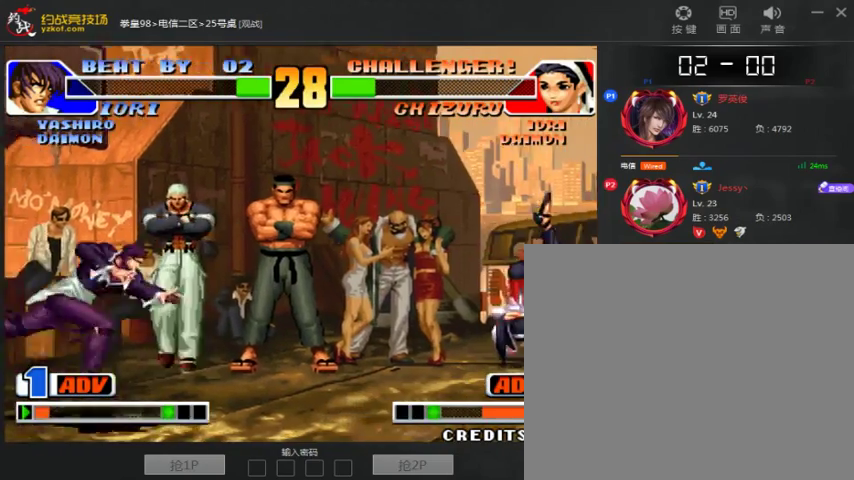
{"dt_ms": 1000, "buttons": [], "left_stick": "down-right", "events": [[67, "A", "up"], [200, "left_stick", "right"], [533, "left_stick", "center"], [933, "left_stick", "down-right"]]}
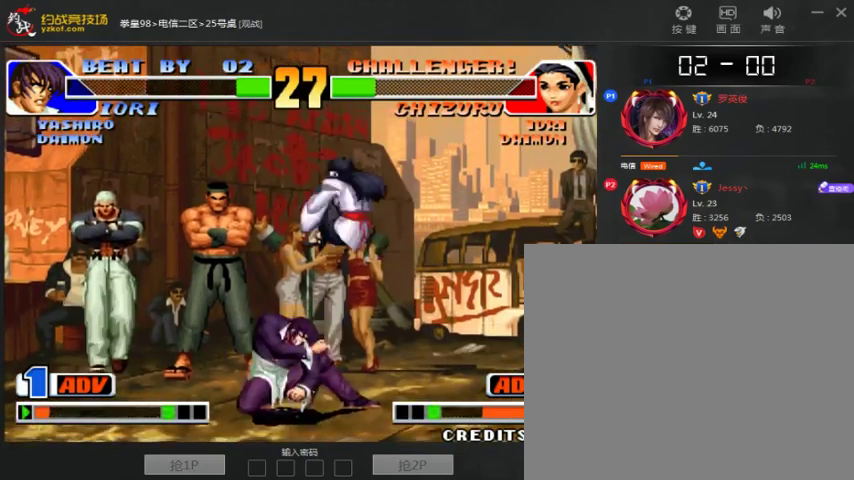
{"dt_ms": 500, "buttons": [], "left_stick": "down-right", "events": []}
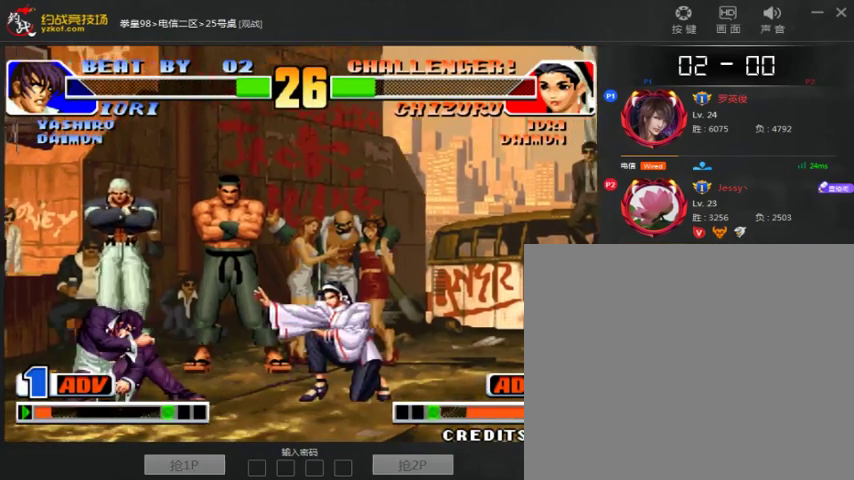
{"dt_ms": 500, "buttons": ["A"], "left_stick": "right", "events": [[133, "left_stick", "center"], [200, "left_stick", "left"], [333, "A", "down"], [333, "left_stick", "right"]]}